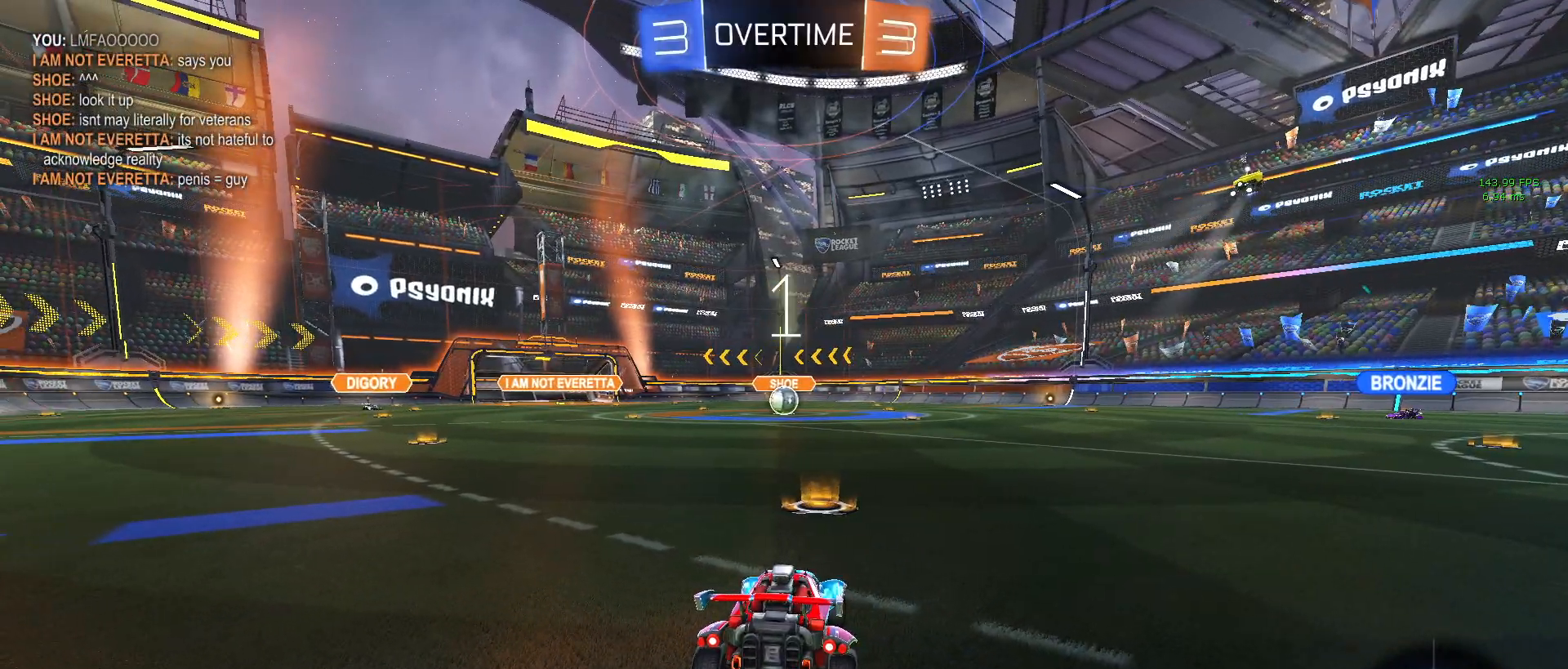
Gameplay with a controller (PlayStation layout); each line is a JSON object with the inputs held at the frame after it. "events" lists button and stick changes between this image and that frame as [ms after this image, input, new state], when the widget could be followed in between. Not read: right_stick.
{"buttons": ["R2"], "left_stick": "center", "events": []}
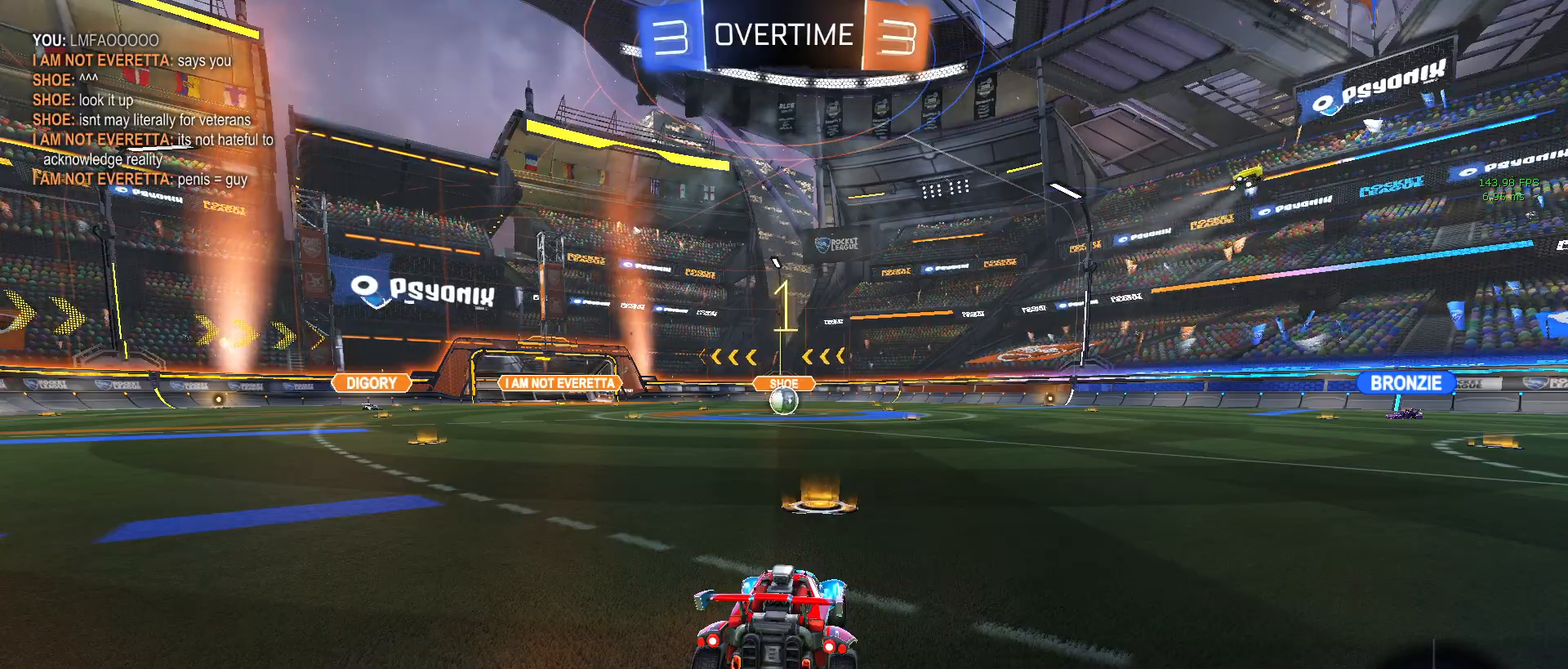
{"buttons": ["R1", "R2"], "left_stick": "center", "events": [[183, "R1", "down"]]}
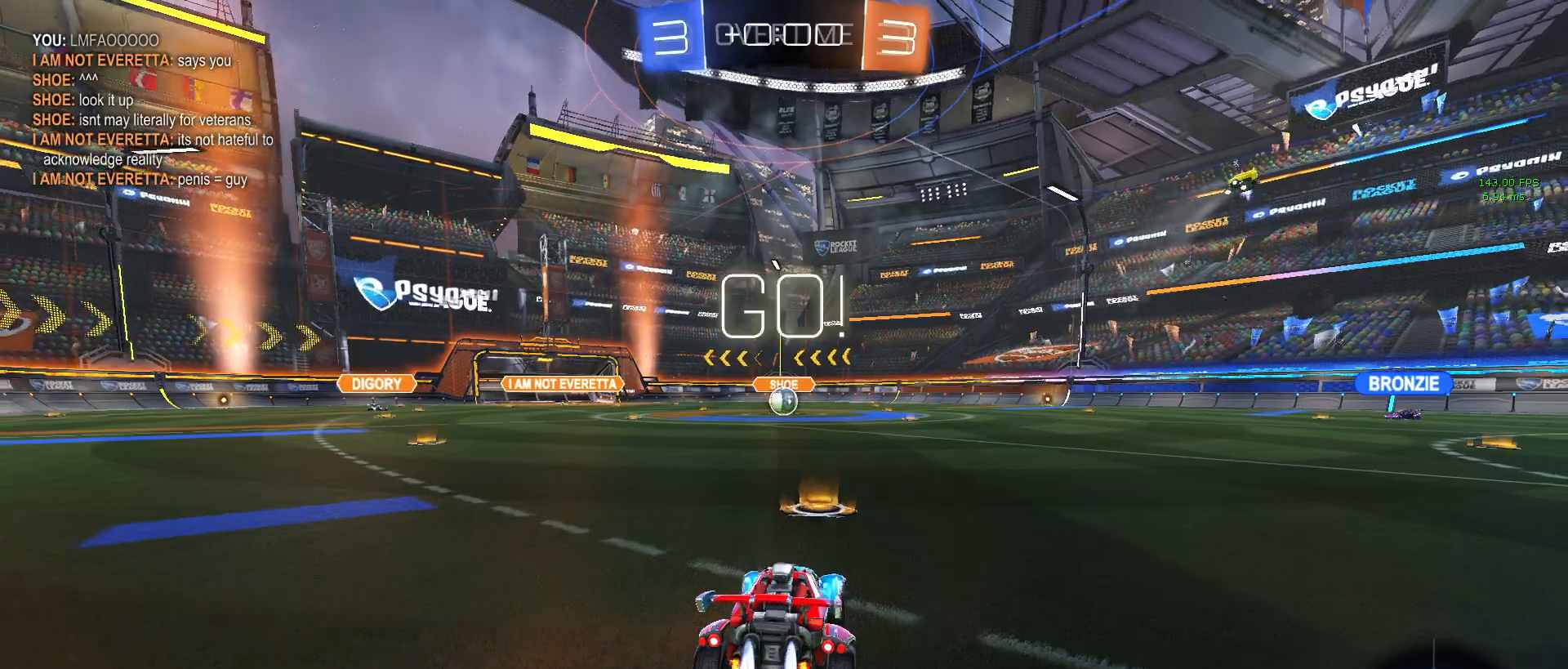
{"buttons": ["R1", "R2"], "left_stick": "center", "events": []}
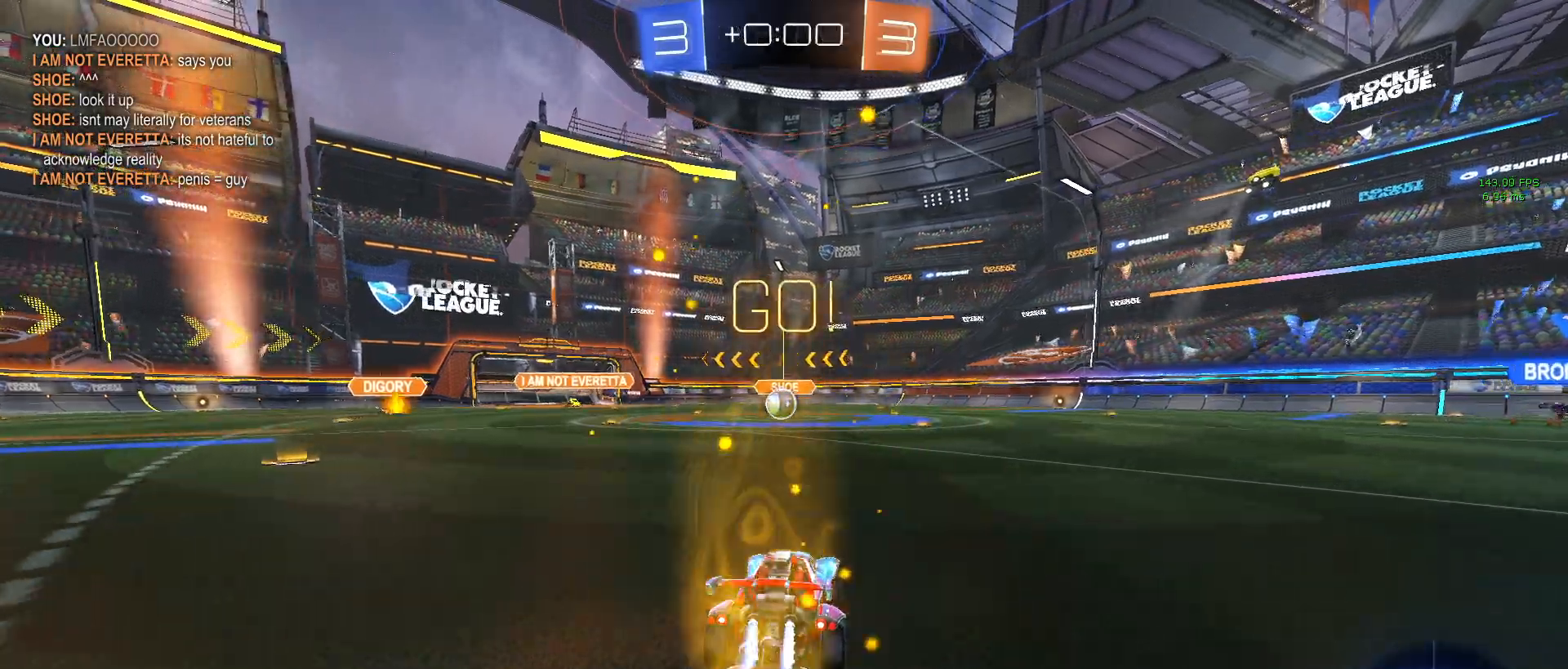
{"buttons": ["R1", "R2"], "left_stick": "center", "events": []}
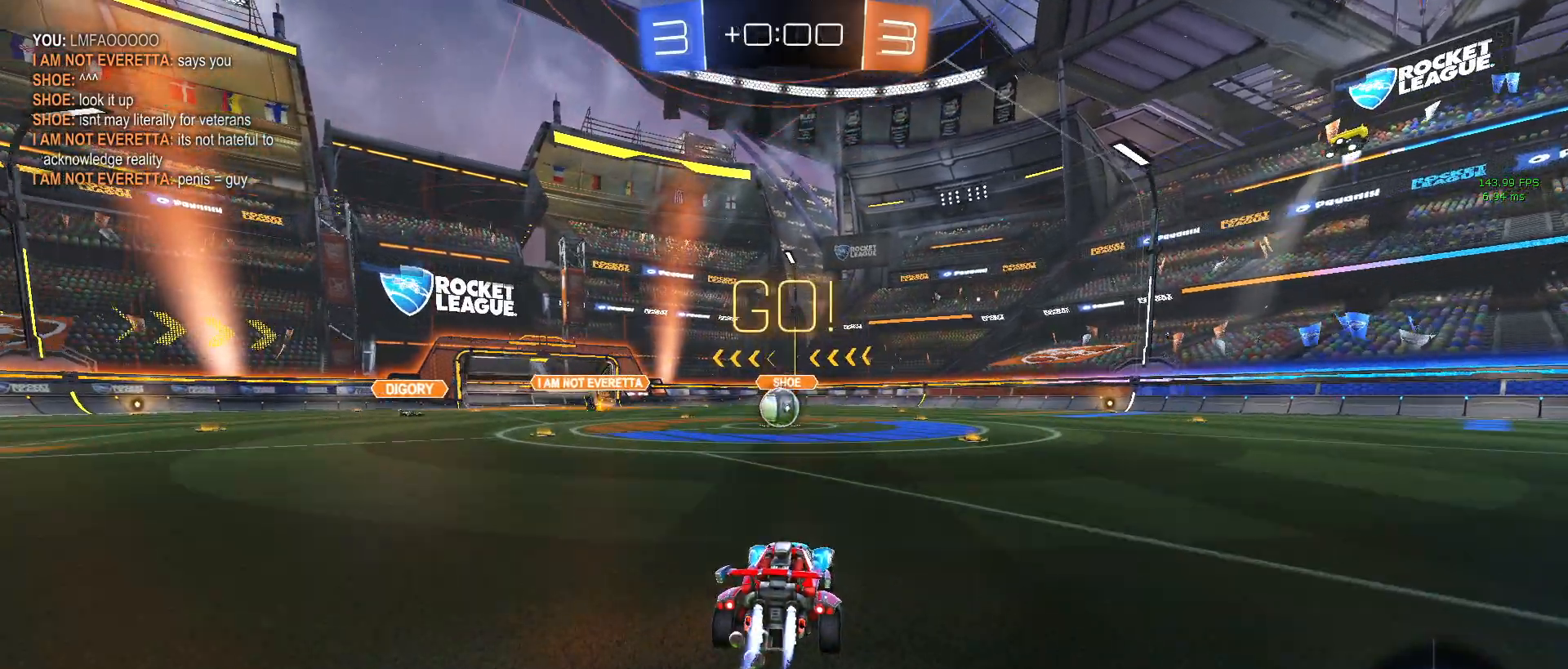
{"buttons": ["R2"], "left_stick": "right", "events": [[17, "left_stick", "left"], [117, "left_stick", "center"], [317, "R1", "up"], [383, "left_stick", "right"]]}
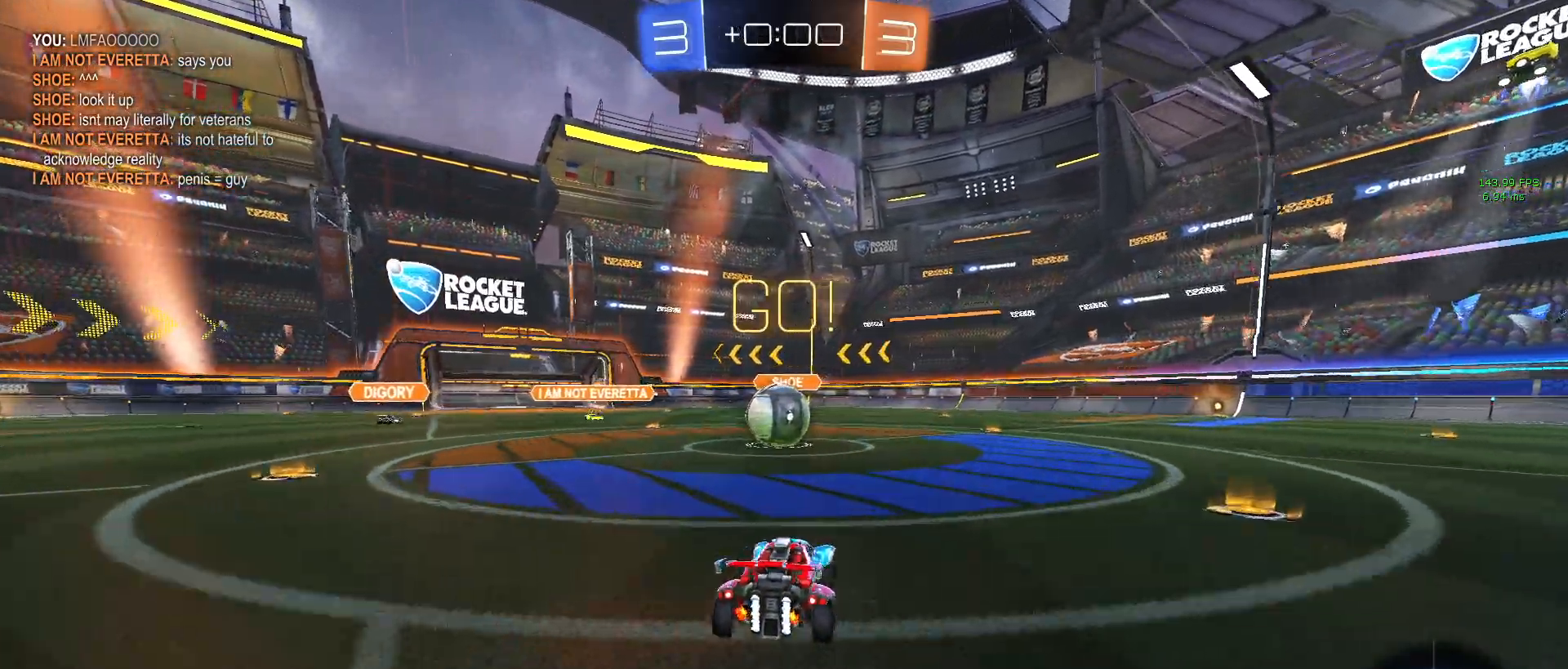
{"buttons": ["SQUARE", "R2"], "left_stick": "down-left", "events": [[17, "CROSS", "down"], [150, "CROSS", "up"], [183, "left_stick", "up-left"], [233, "CROSS", "down"], [333, "SQUARE", "down"], [367, "CROSS", "up"], [367, "left_stick", "down-left"]]}
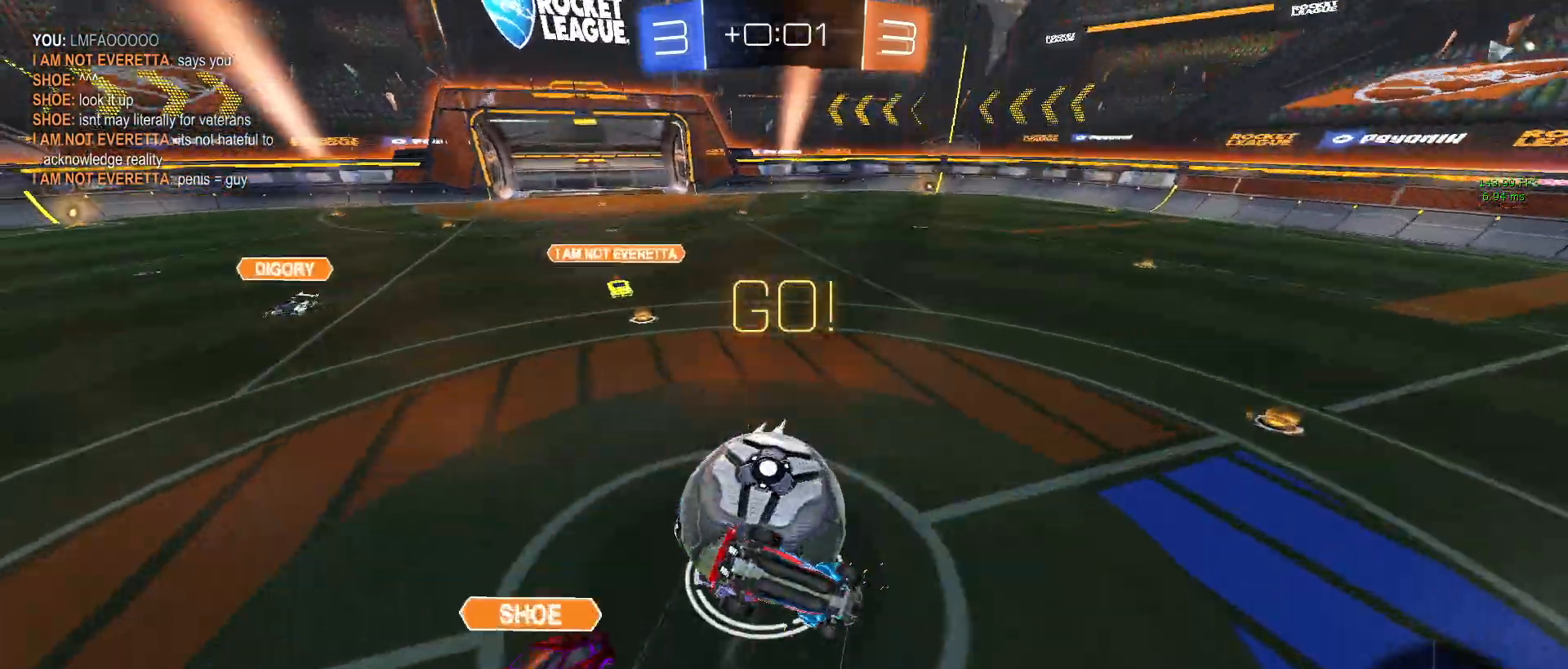
{"buttons": ["R2"], "left_stick": "left", "events": [[283, "left_stick", "left"], [433, "SQUARE", "up"]]}
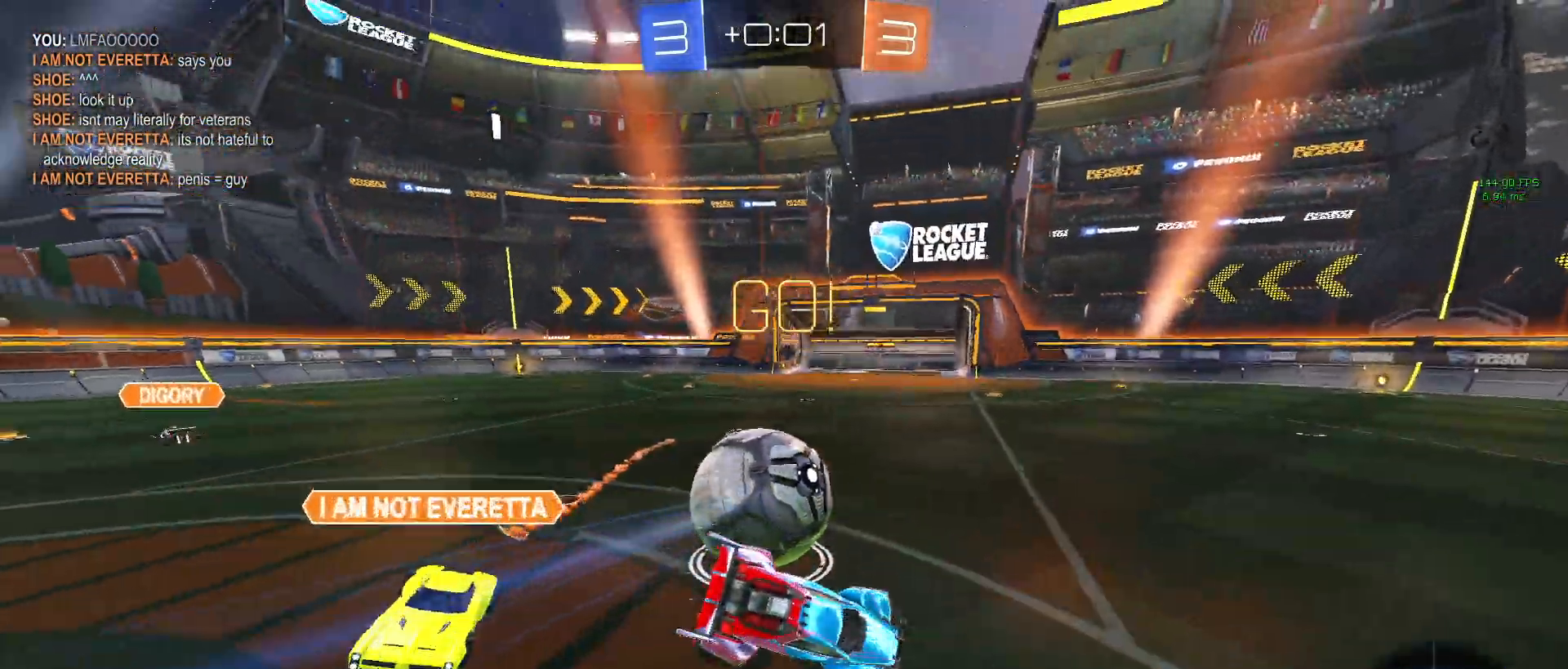
{"buttons": ["R2"], "left_stick": "left", "events": [[17, "left_stick", "down-left"], [67, "TRIANGLE", "down"], [200, "TRIANGLE", "up"], [350, "left_stick", "center"], [433, "left_stick", "left"]]}
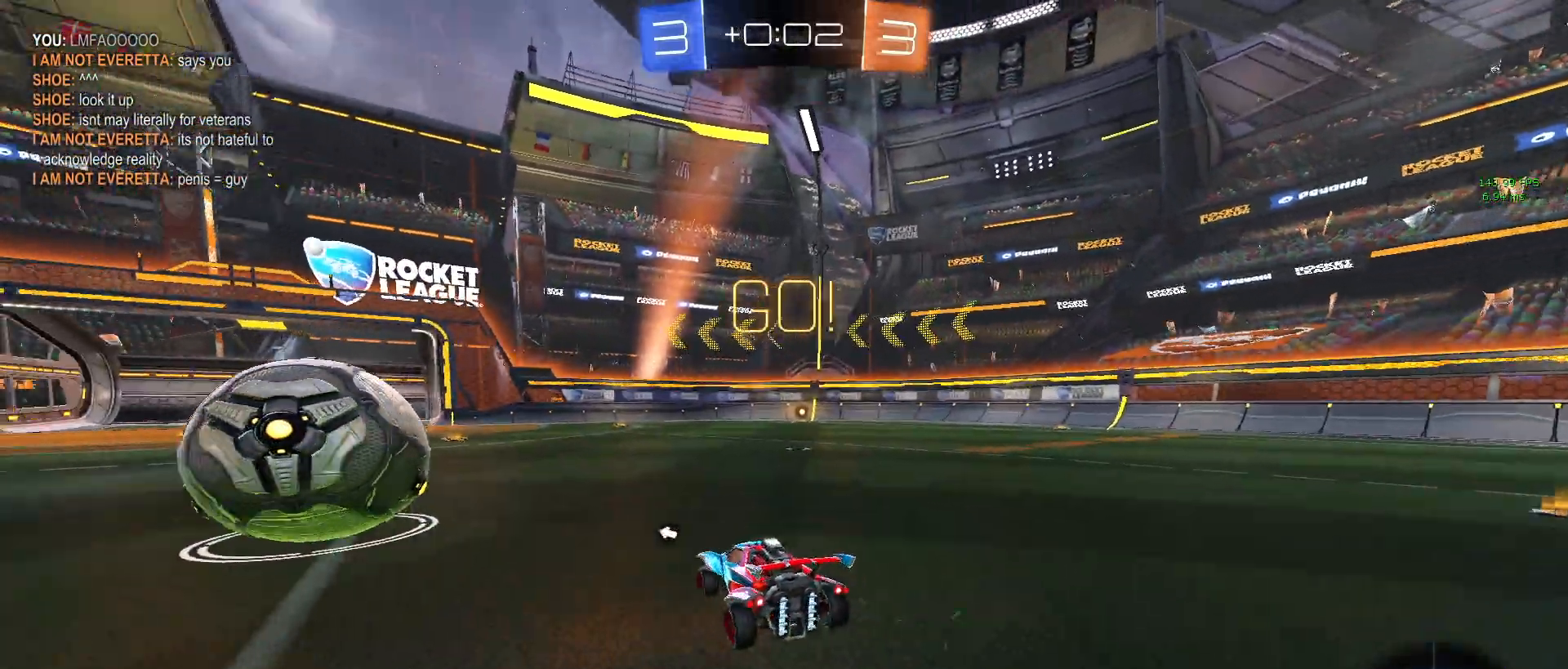
{"buttons": ["R2"], "left_stick": "right", "events": [[33, "left_stick", "center"], [217, "left_stick", "right"], [383, "left_stick", "center"], [483, "left_stick", "right"]]}
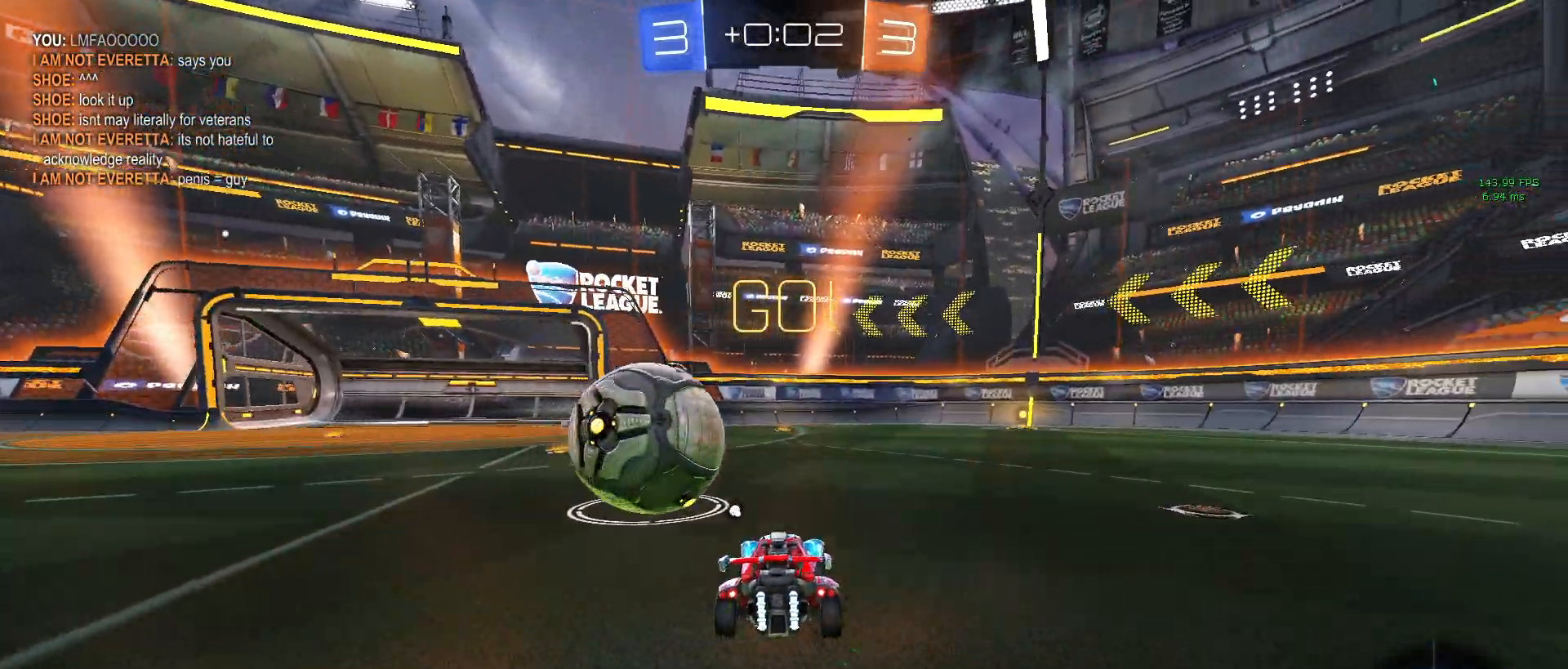
{"buttons": ["R2"], "left_stick": "center", "events": [[100, "left_stick", "center"]]}
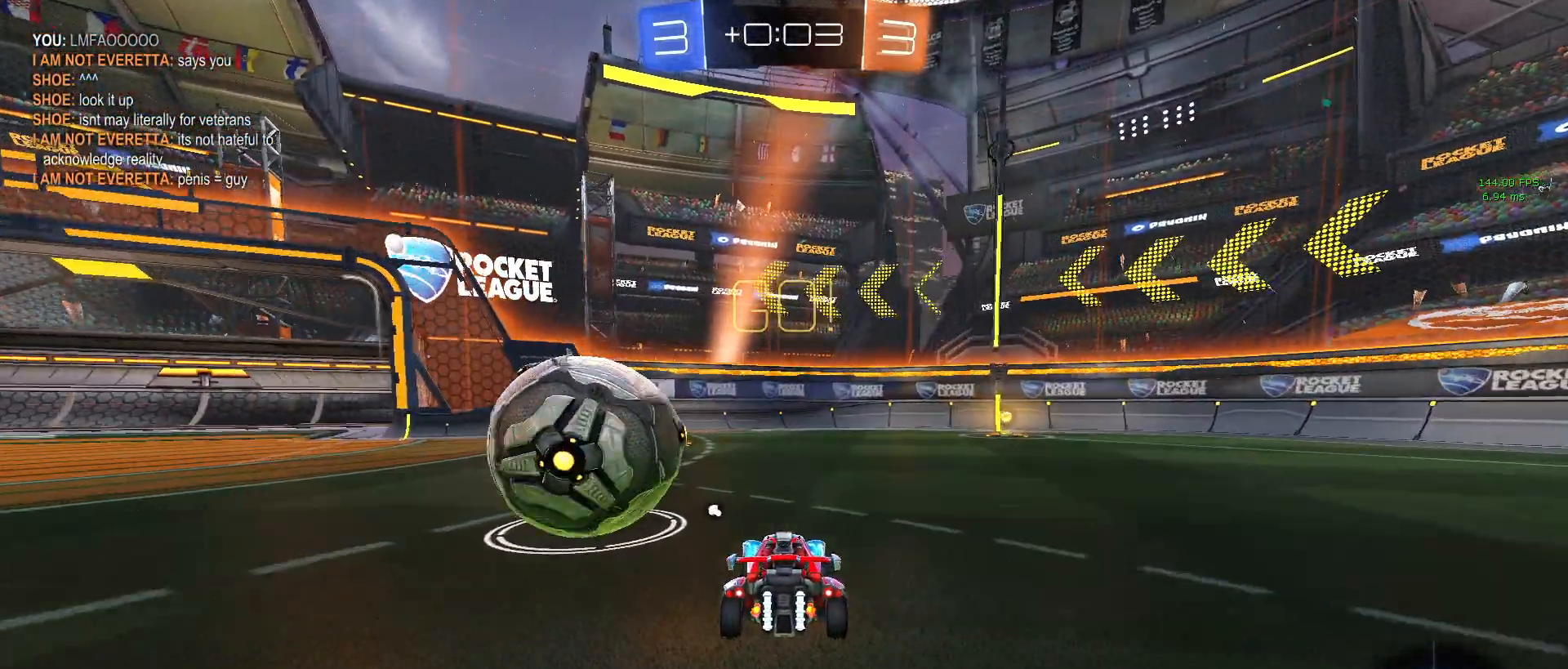
{"buttons": ["R2"], "left_stick": "up-left", "events": [[433, "left_stick", "up-left"]]}
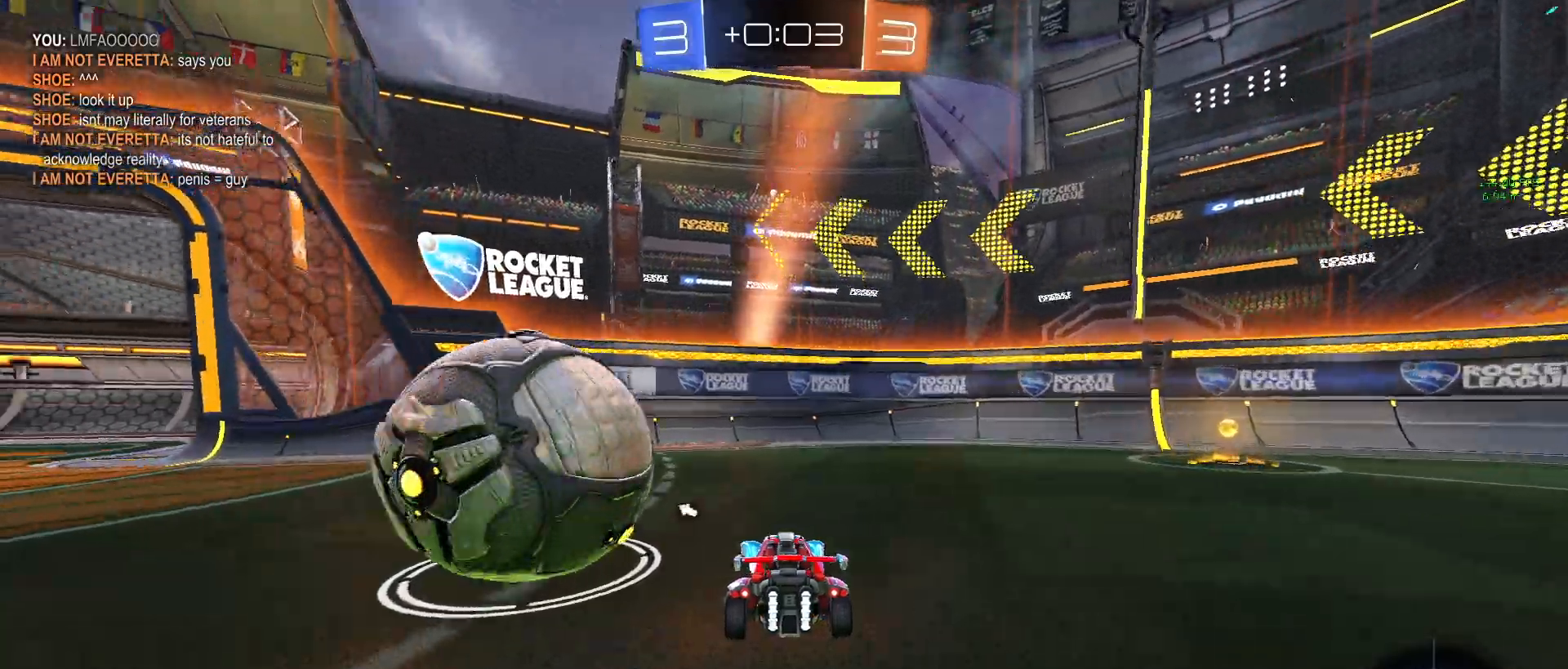
{"buttons": ["CROSS", "R1", "R2"], "left_stick": "up-left", "events": [[33, "SQUARE", "down"], [117, "SQUARE", "up"], [333, "R1", "down"], [383, "CROSS", "down"]]}
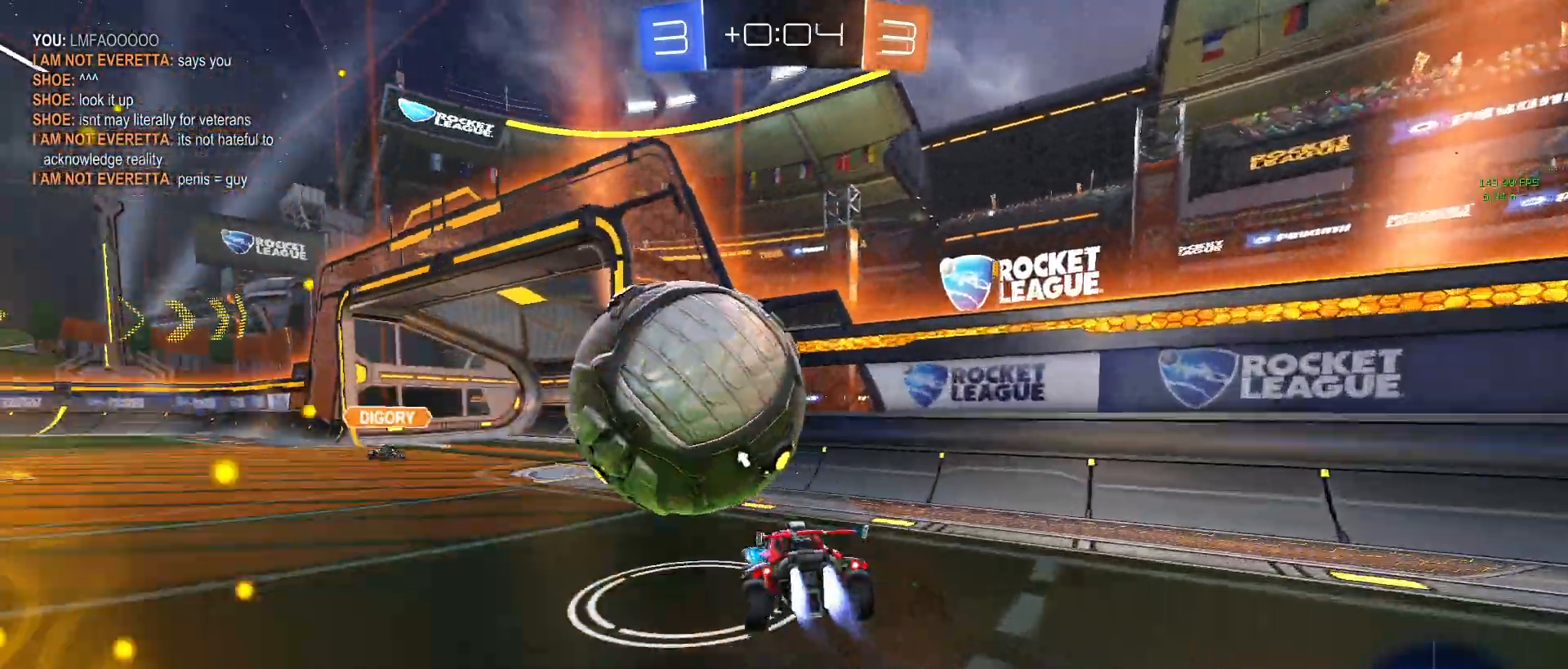
{"buttons": ["R2"], "left_stick": "center", "events": [[33, "CROSS", "up"], [67, "CROSS", "down"], [150, "R1", "up"], [217, "CROSS", "up"], [217, "left_stick", "center"], [283, "R2", "up"], [383, "R2", "down"]]}
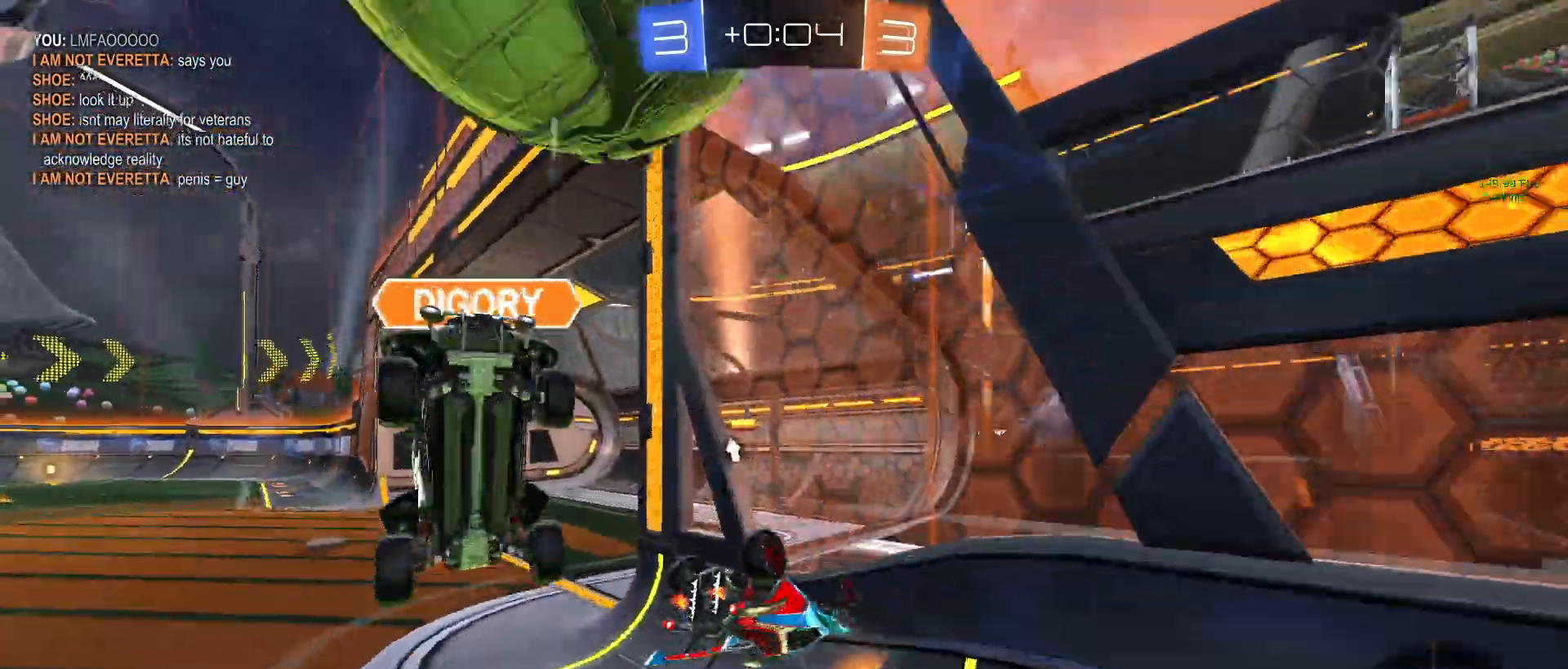
{"buttons": ["R2"], "left_stick": "left", "events": [[183, "TRIANGLE", "down"], [217, "left_stick", "left"], [317, "TRIANGLE", "up"]]}
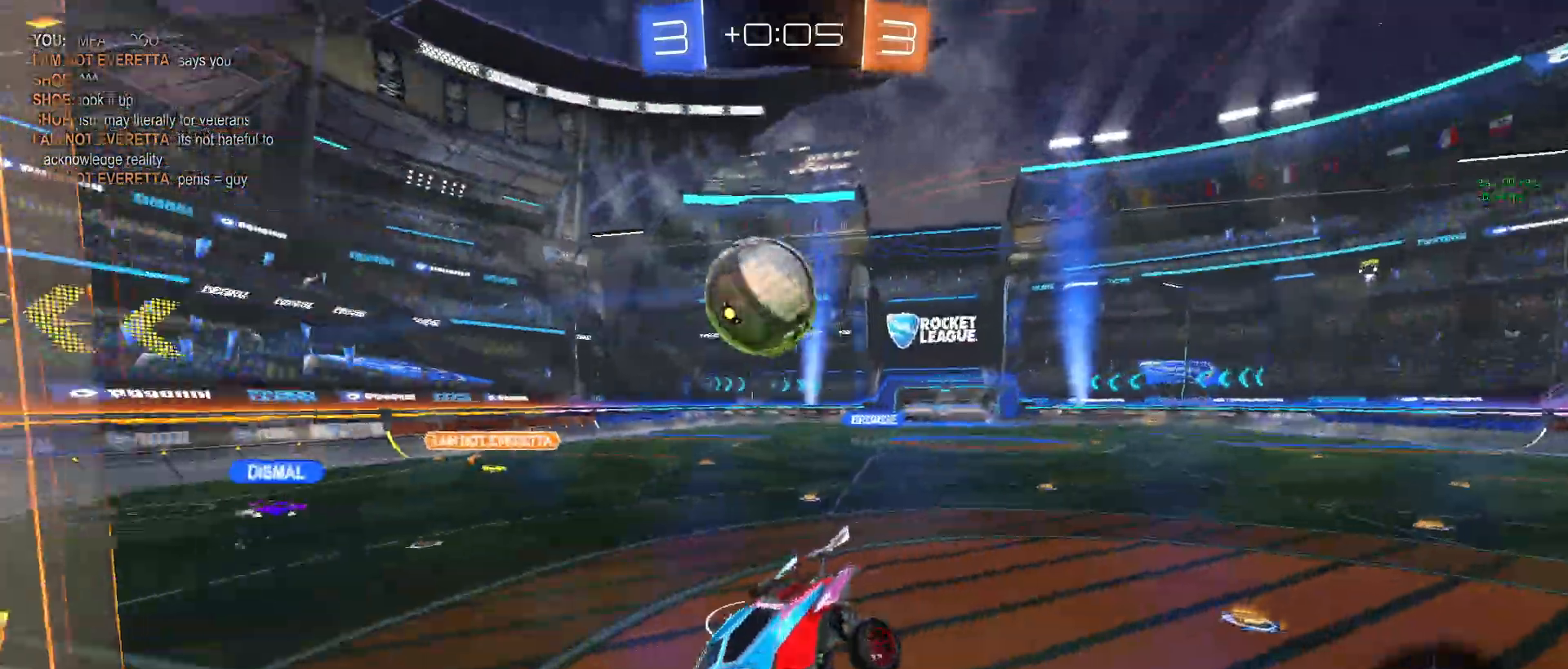
{"buttons": ["R2"], "left_stick": "center", "events": [[17, "left_stick", "center"], [133, "left_stick", "left"], [217, "R2", "up"], [400, "R2", "down"], [400, "left_stick", "center"]]}
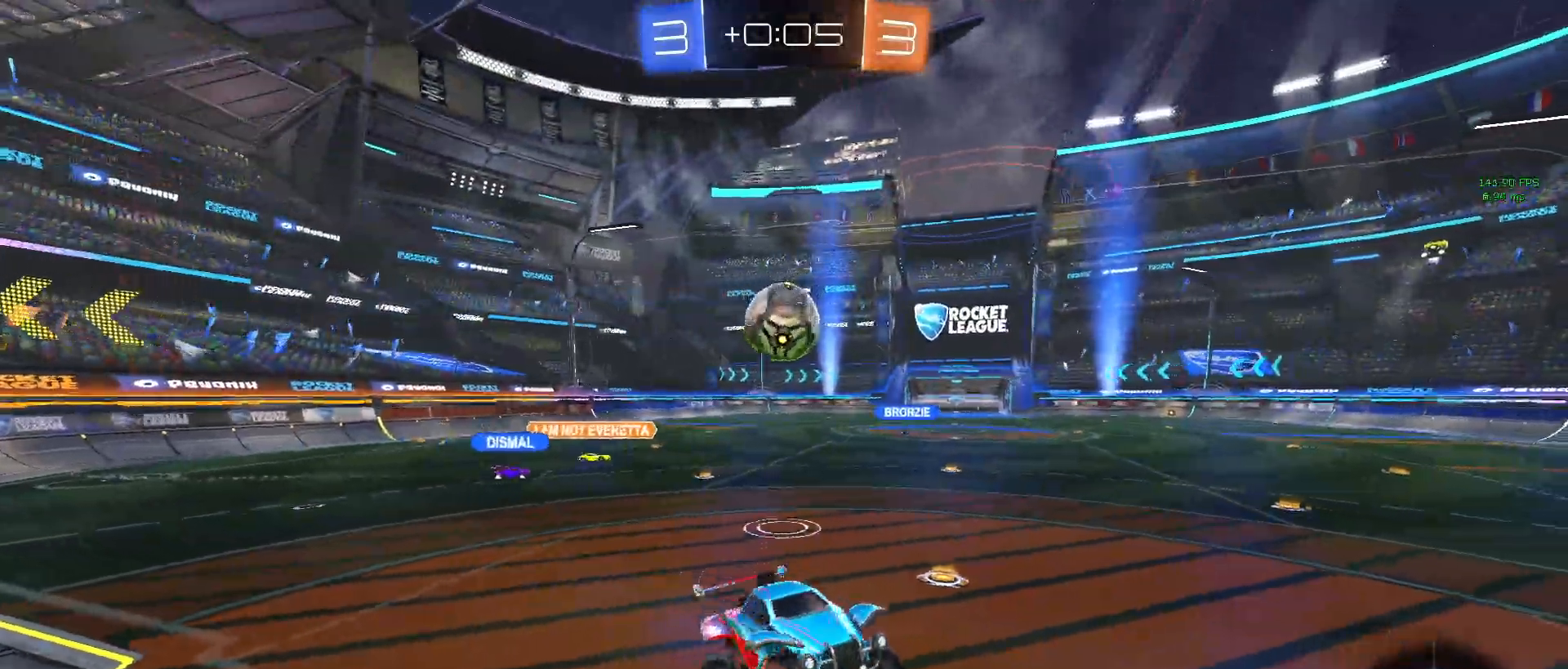
{"buttons": ["R2"], "left_stick": "left", "events": [[283, "left_stick", "left"]]}
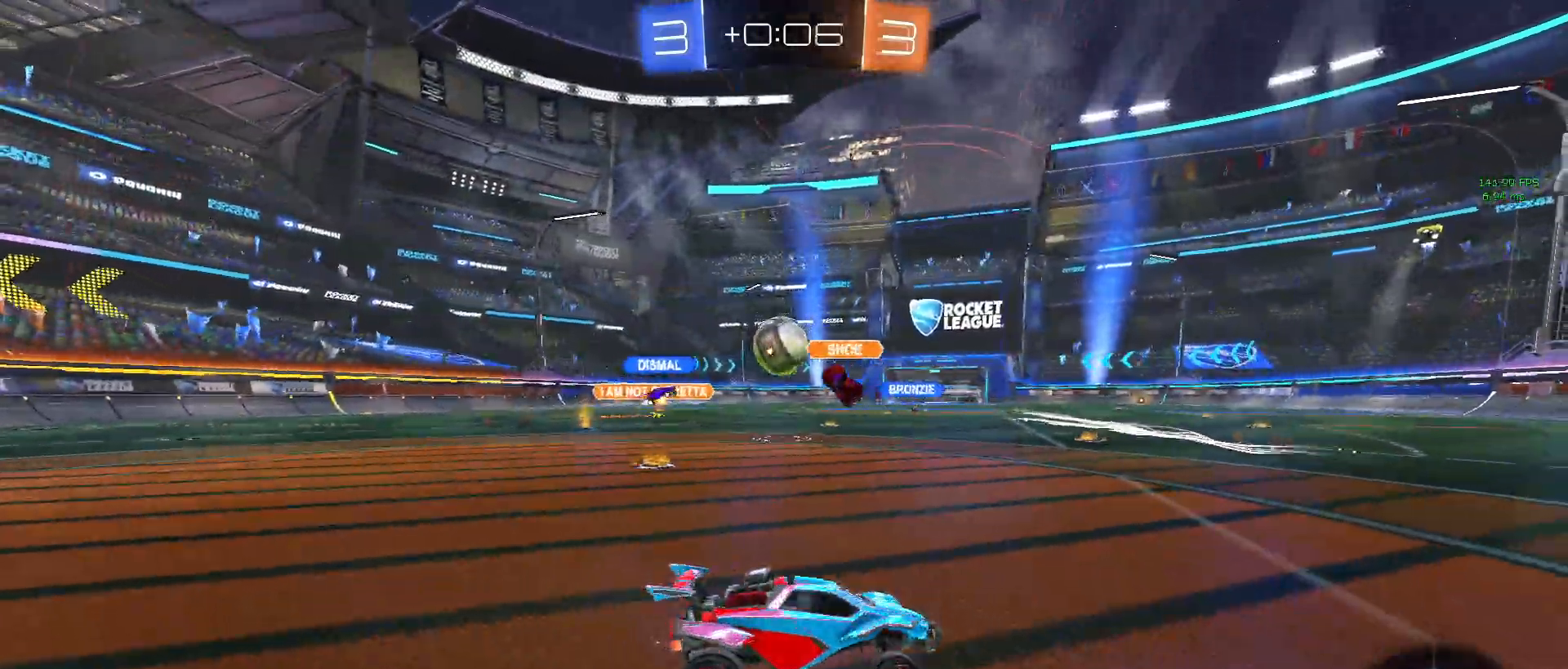
{"buttons": ["TRIANGLE", "R1", "R2"], "left_stick": "center", "events": [[17, "left_stick", "center"], [233, "left_stick", "left"], [417, "TRIANGLE", "down"], [467, "left_stick", "center"], [500, "R1", "down"]]}
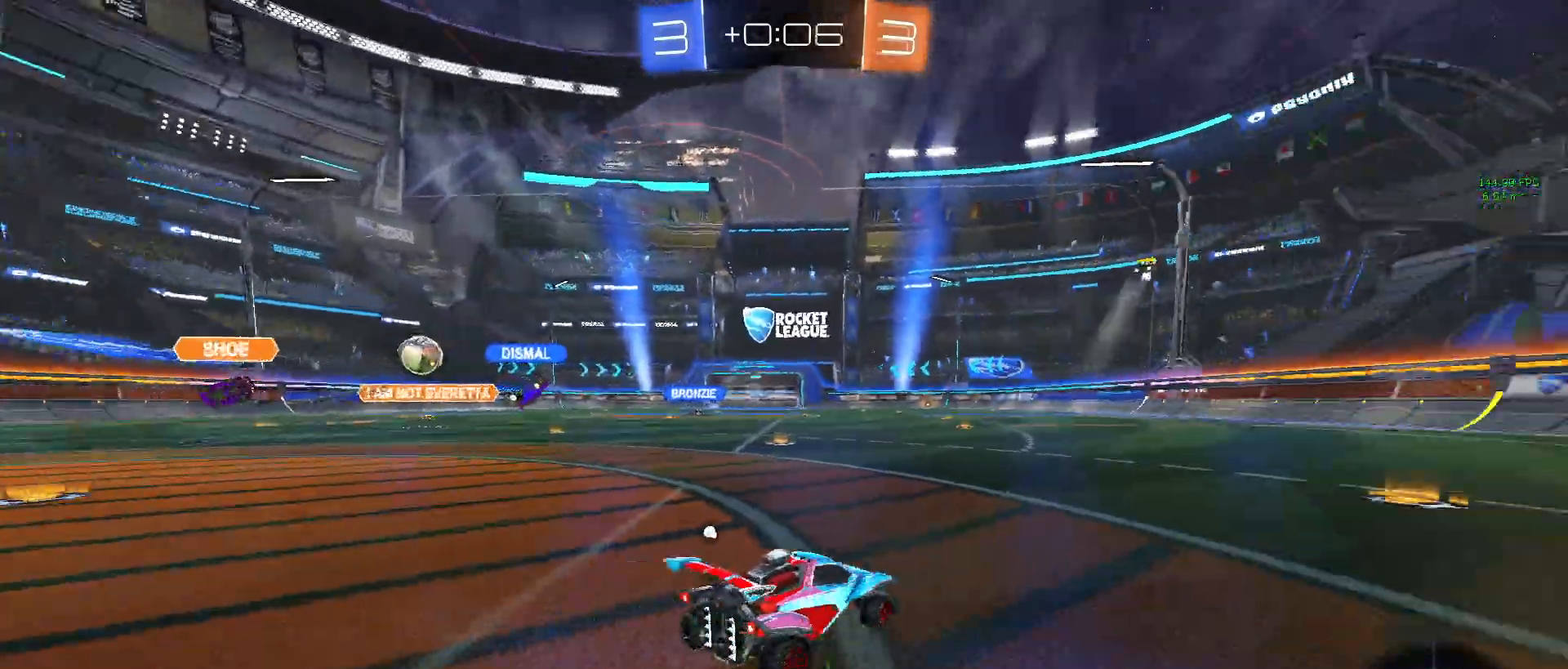
{"buttons": ["R1", "R2"], "left_stick": "center", "events": [[33, "TRIANGLE", "up"], [33, "left_stick", "right"], [350, "TRIANGLE", "down"], [467, "TRIANGLE", "up"], [483, "left_stick", "center"]]}
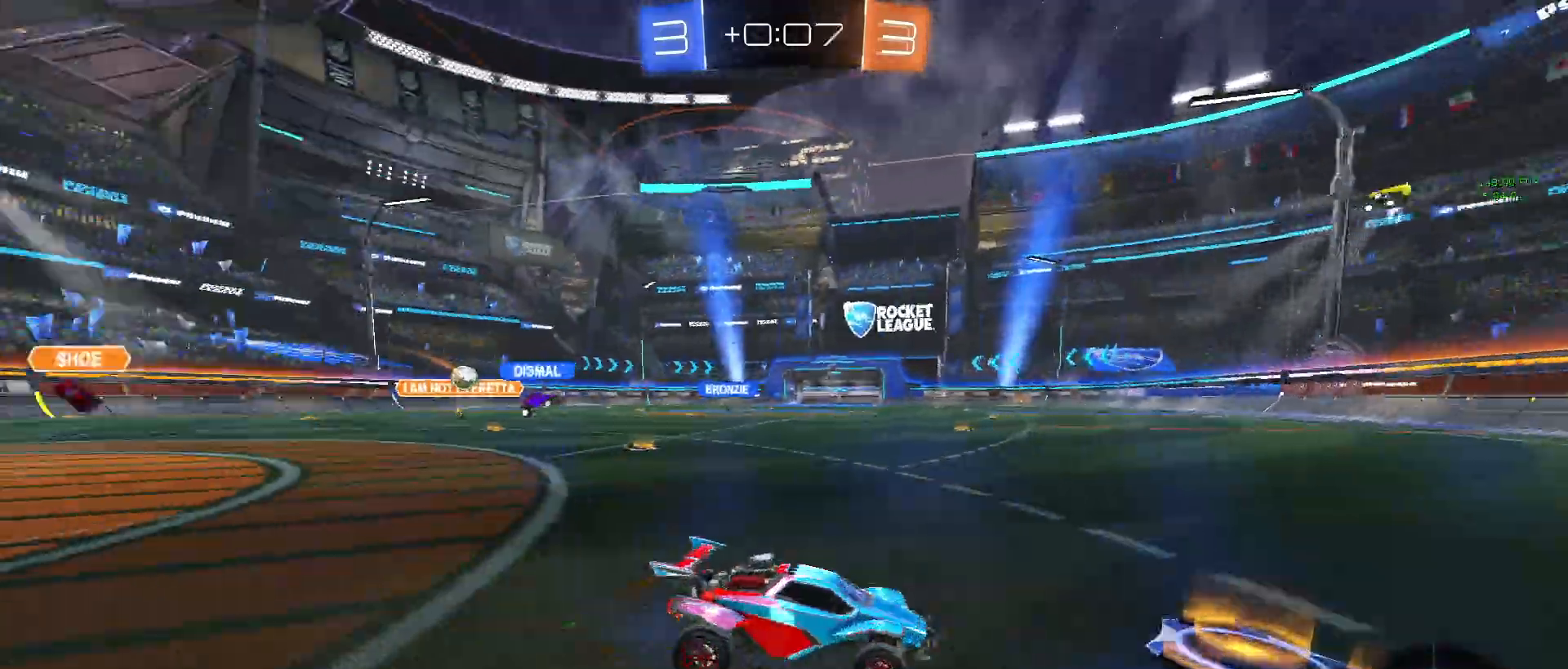
{"buttons": ["R1", "R2"], "left_stick": "left", "events": [[217, "left_stick", "right"], [333, "left_stick", "center"], [483, "left_stick", "left"]]}
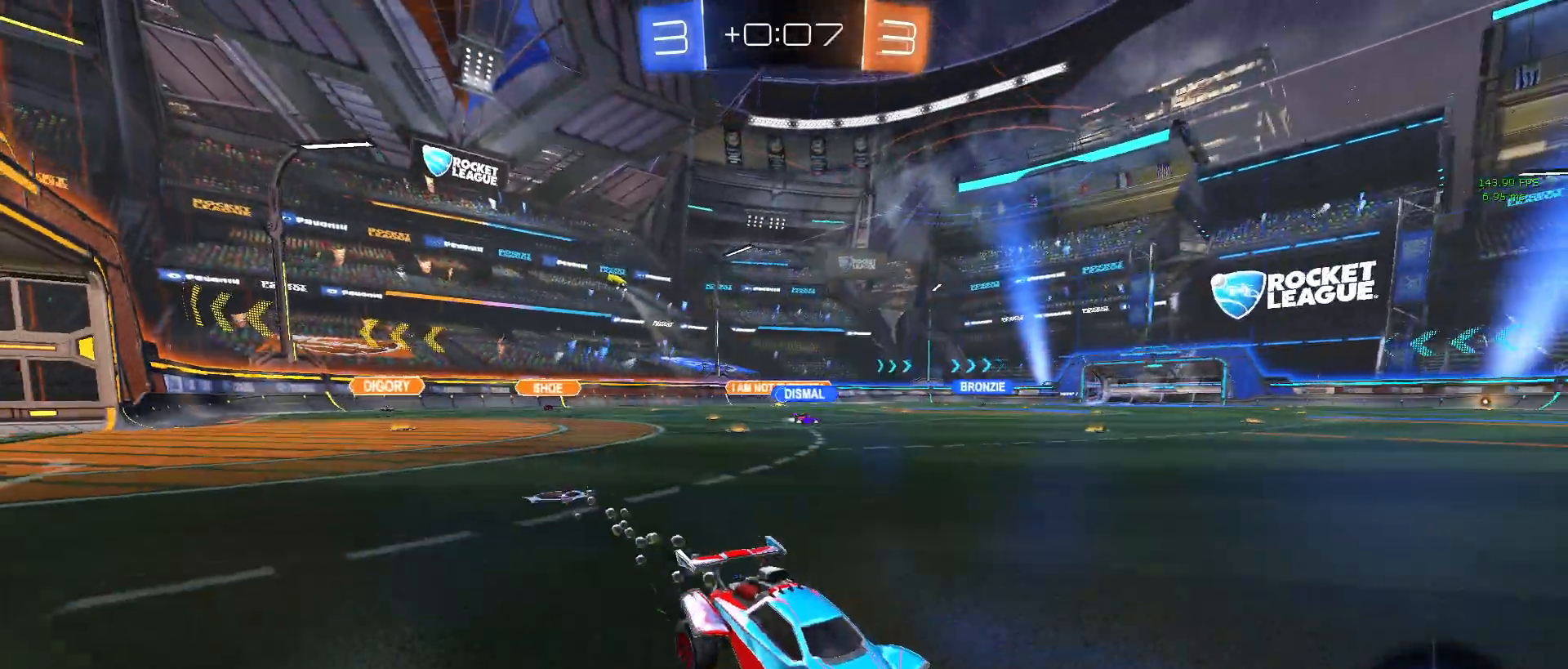
{"buttons": ["R1", "R2"], "left_stick": "left", "events": []}
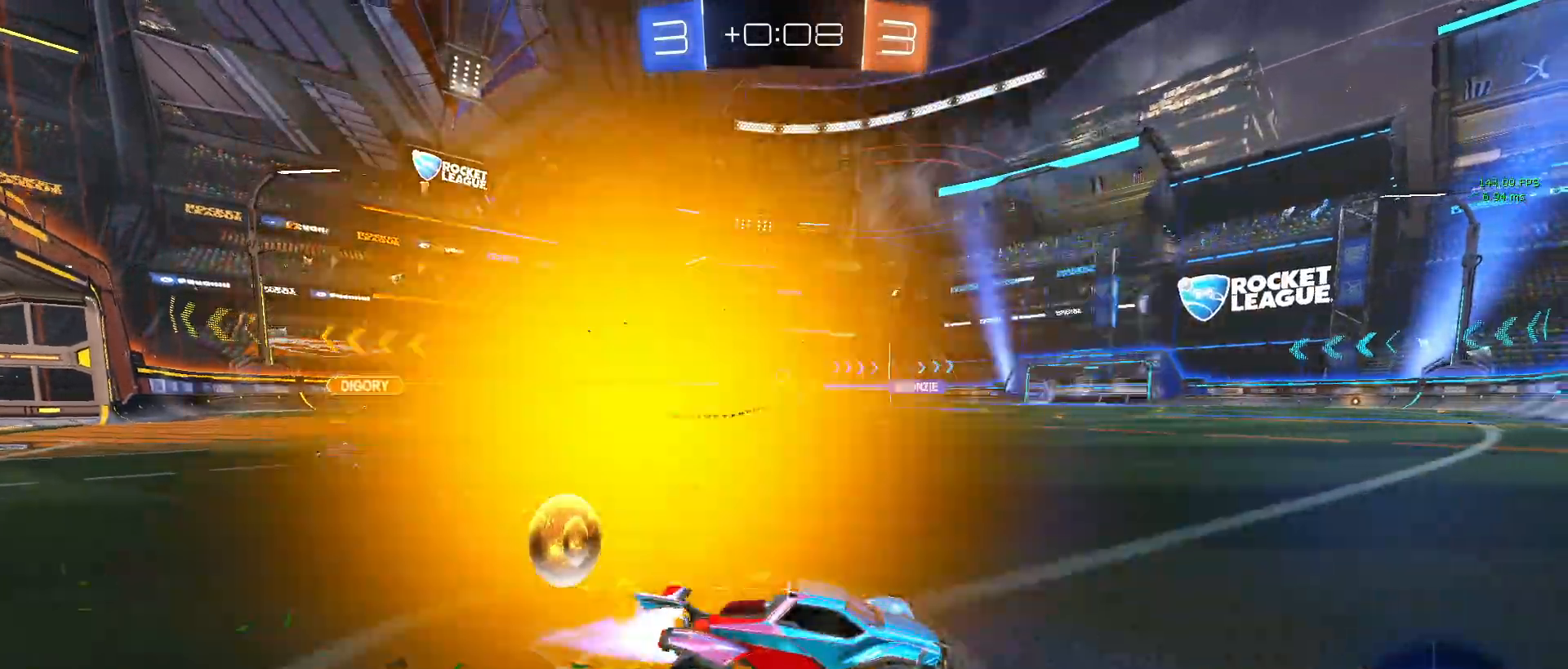
{"buttons": ["R1", "R2"], "left_stick": "left", "events": []}
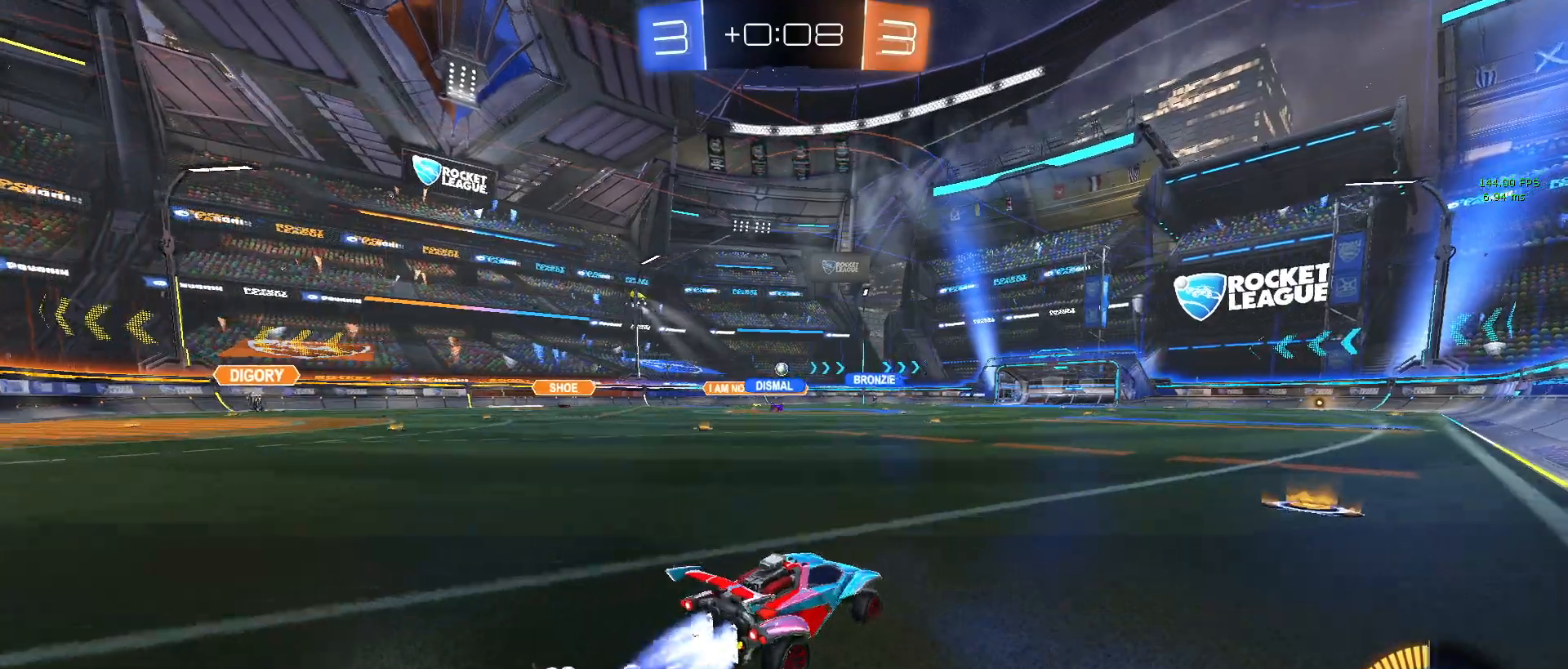
{"buttons": ["R2"], "left_stick": "center", "events": [[50, "left_stick", "center"], [283, "R1", "up"]]}
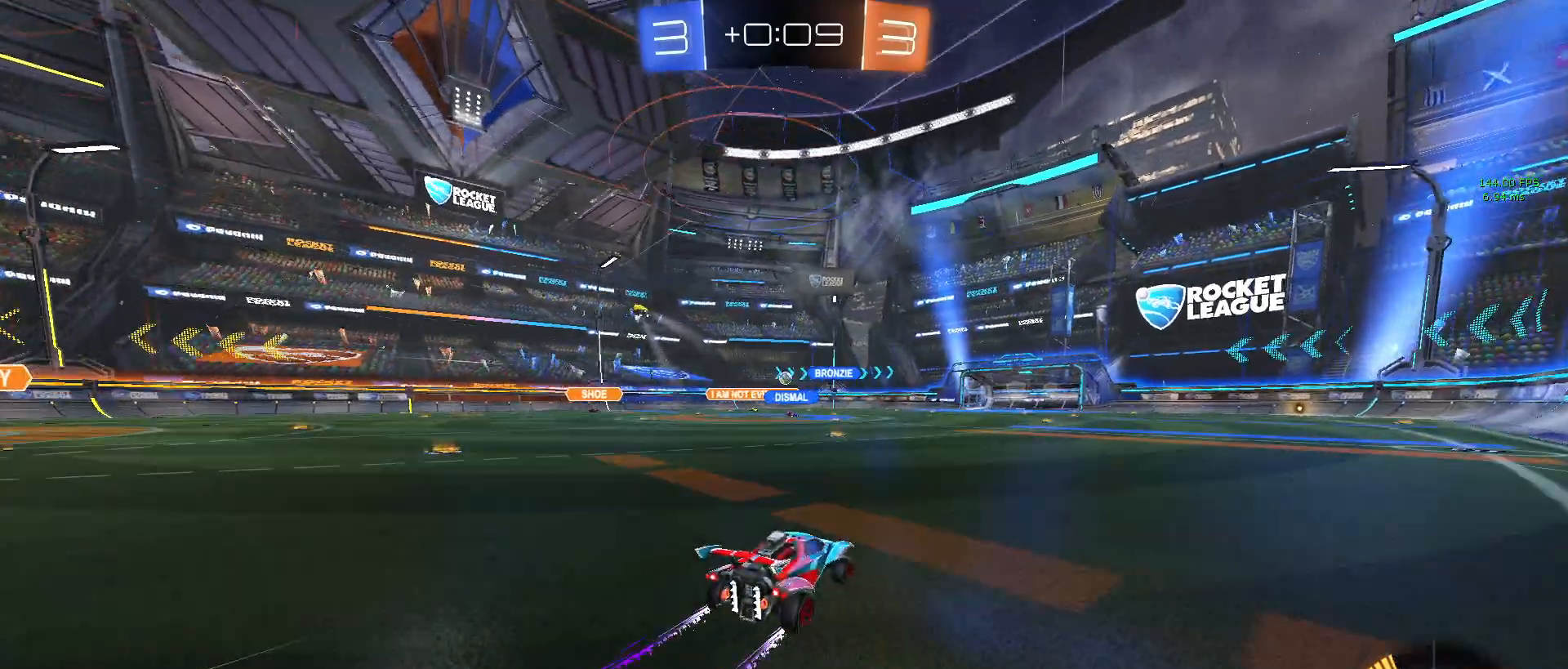
{"buttons": ["R2"], "left_stick": "center", "events": [[83, "left_stick", "left"], [400, "left_stick", "center"]]}
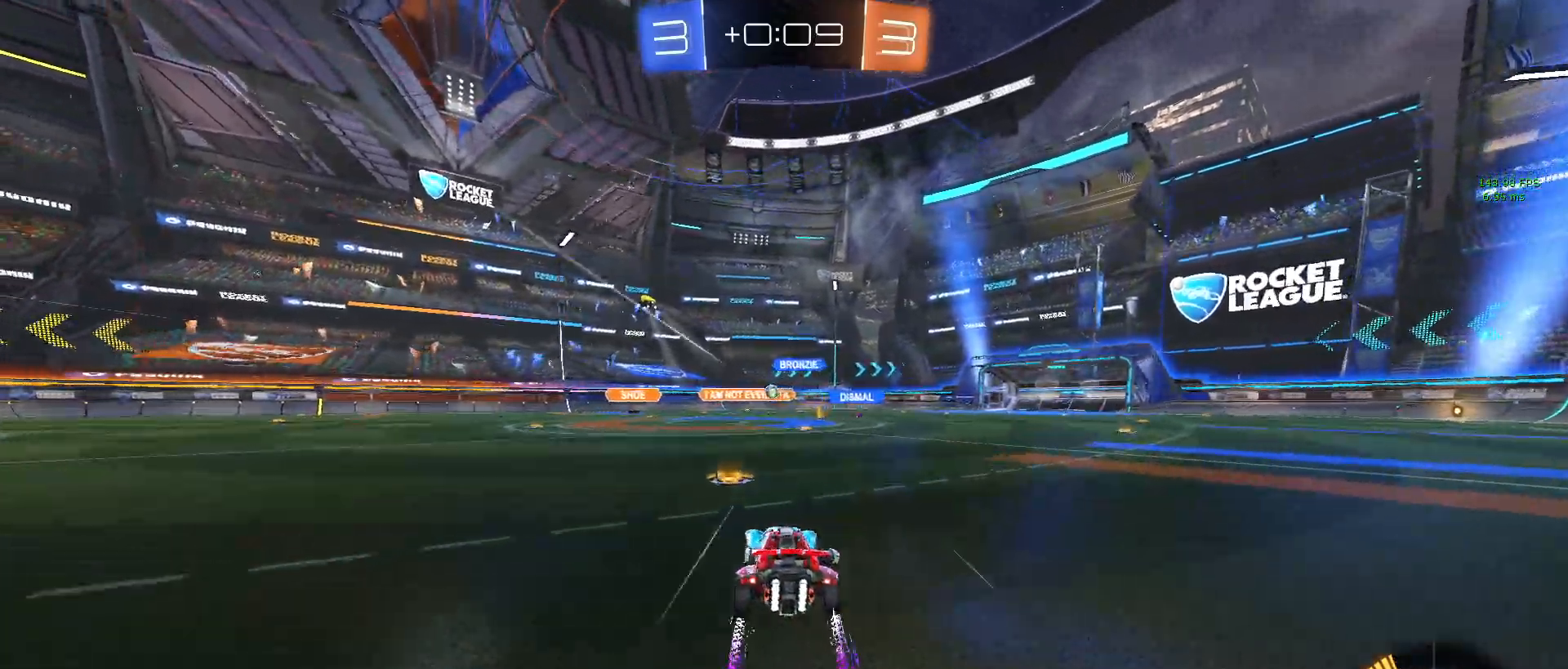
{"buttons": ["R2"], "left_stick": "down-right", "events": [[183, "R1", "down"], [367, "R1", "up"], [383, "left_stick", "down-right"]]}
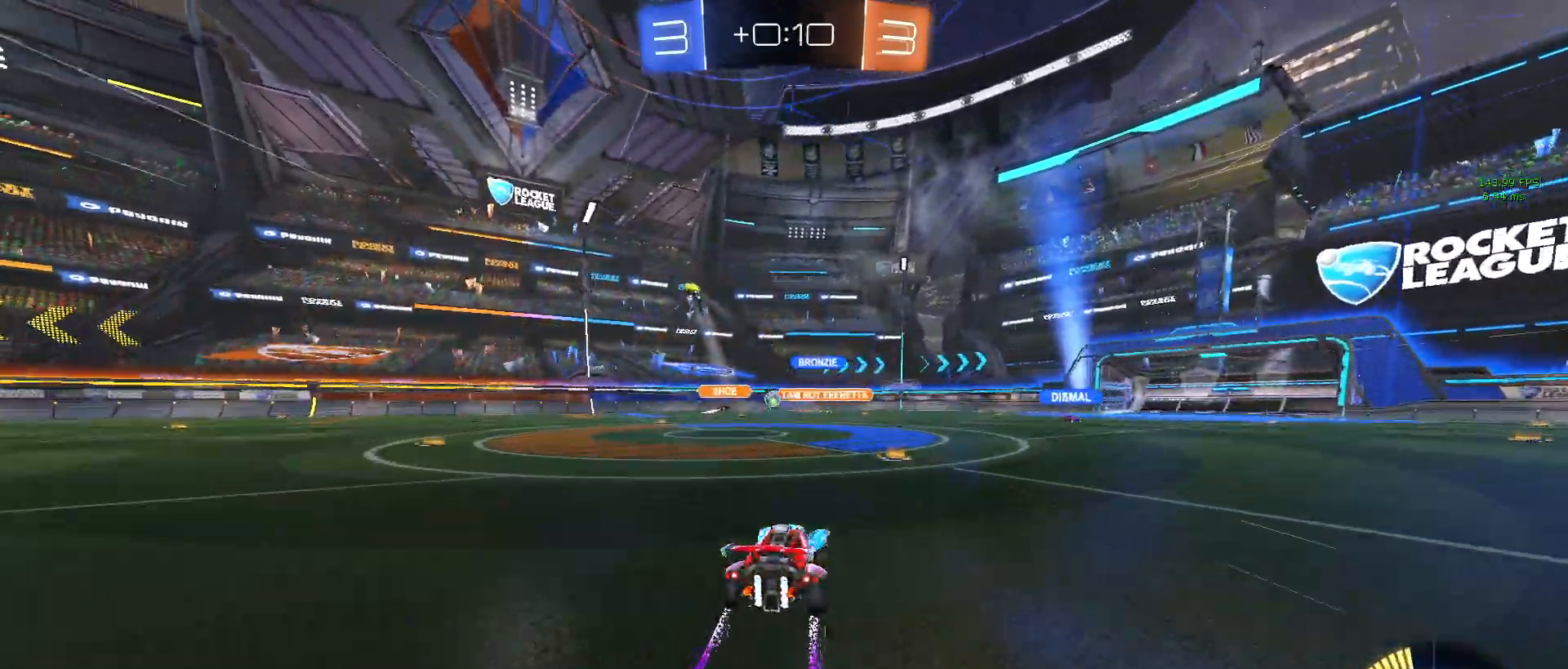
{"buttons": ["R2"], "left_stick": "center", "events": [[100, "left_stick", "center"]]}
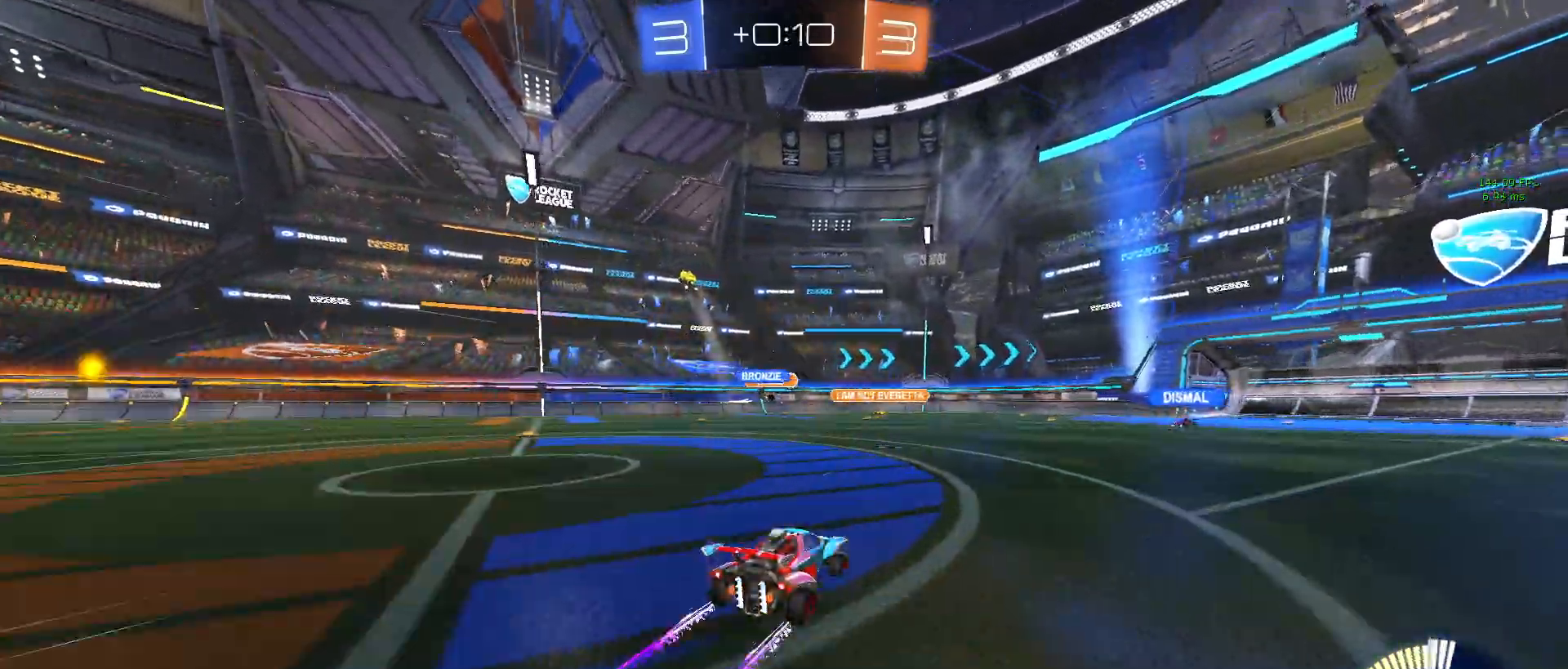
{"buttons": ["R1", "R2"], "left_stick": "down-right", "events": [[283, "left_stick", "down-right"], [450, "R1", "down"]]}
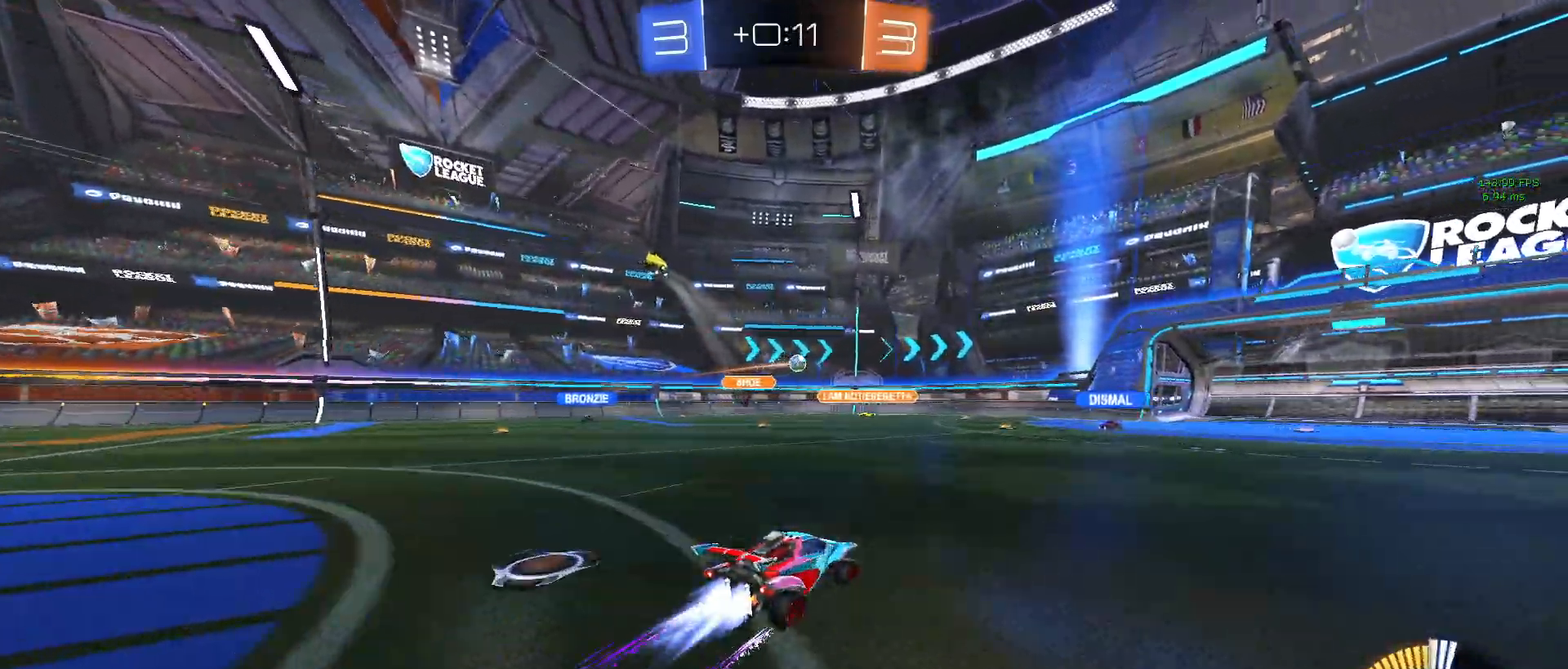
{"buttons": ["R2"], "left_stick": "center", "events": [[150, "R1", "up"], [483, "left_stick", "center"]]}